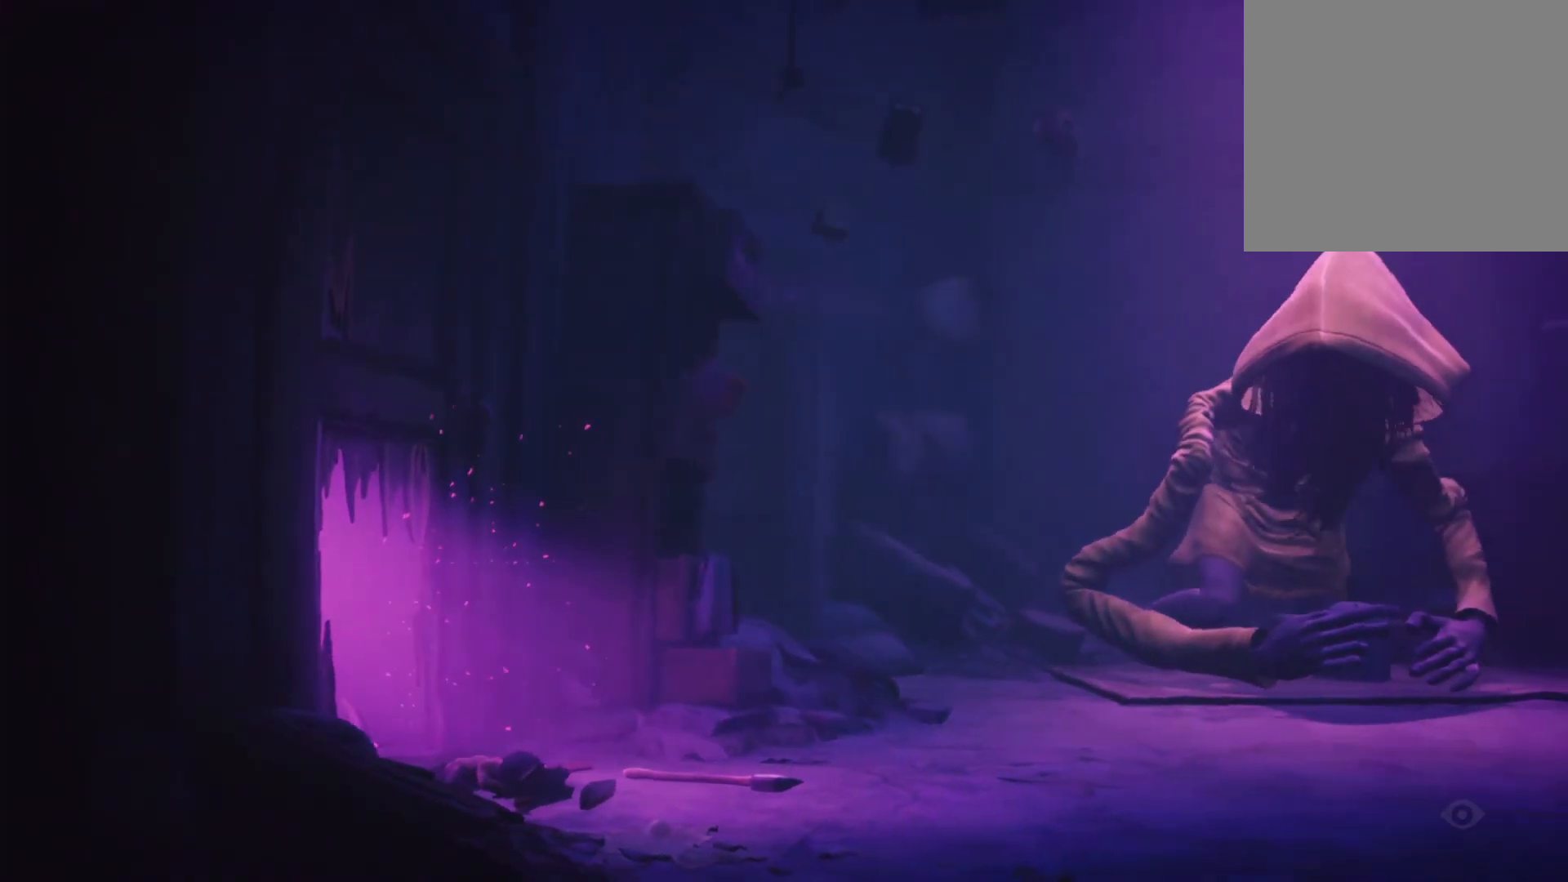
Gameplay with a controller (Xbox layout); each line is a JSON object with the inputs held at the frame after it. "events" lists button and stick changes between this image and that frame as [ms after this image, input, new state], when the widget could be followed in between.
{"buttons": [], "left_stick": "center", "right_stick": "center", "events": [[50, "R2", "up"]]}
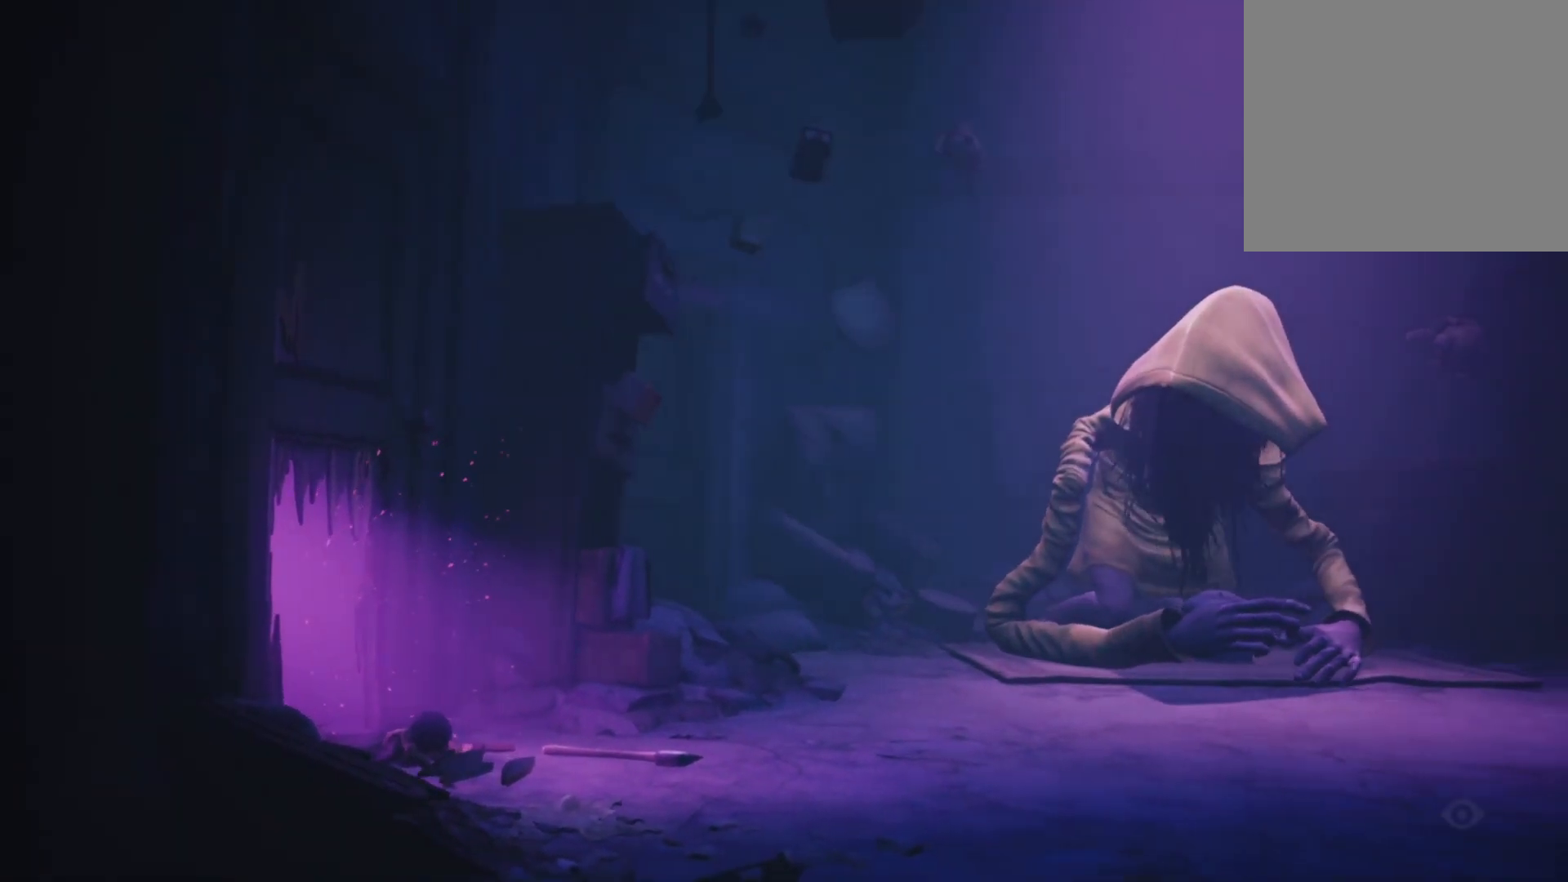
{"buttons": [], "left_stick": "center", "right_stick": "center", "events": []}
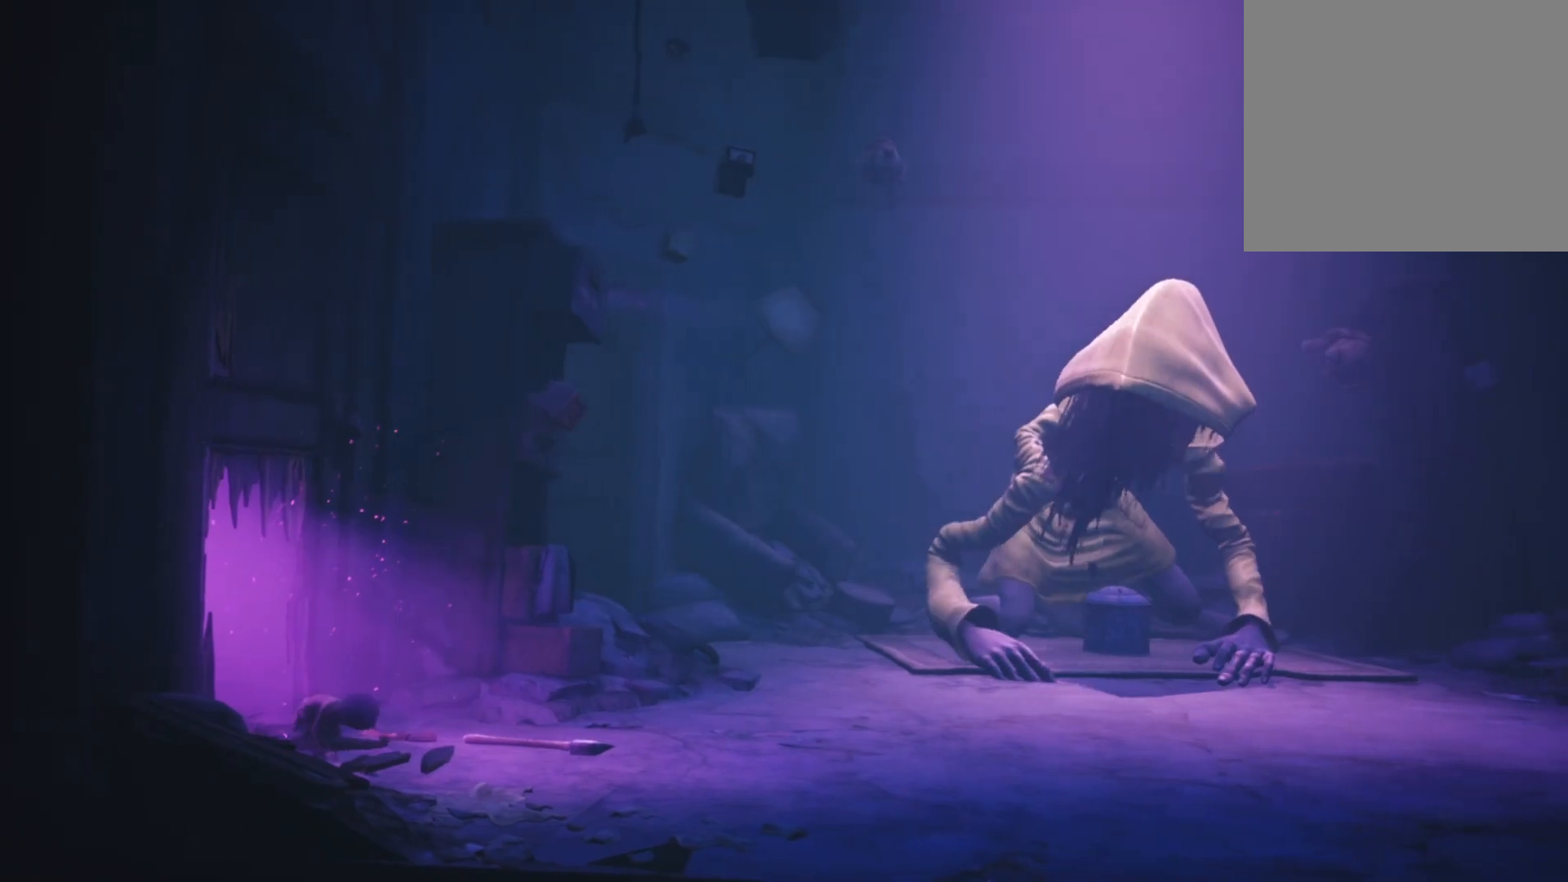
{"buttons": [], "left_stick": "center", "right_stick": "center", "events": []}
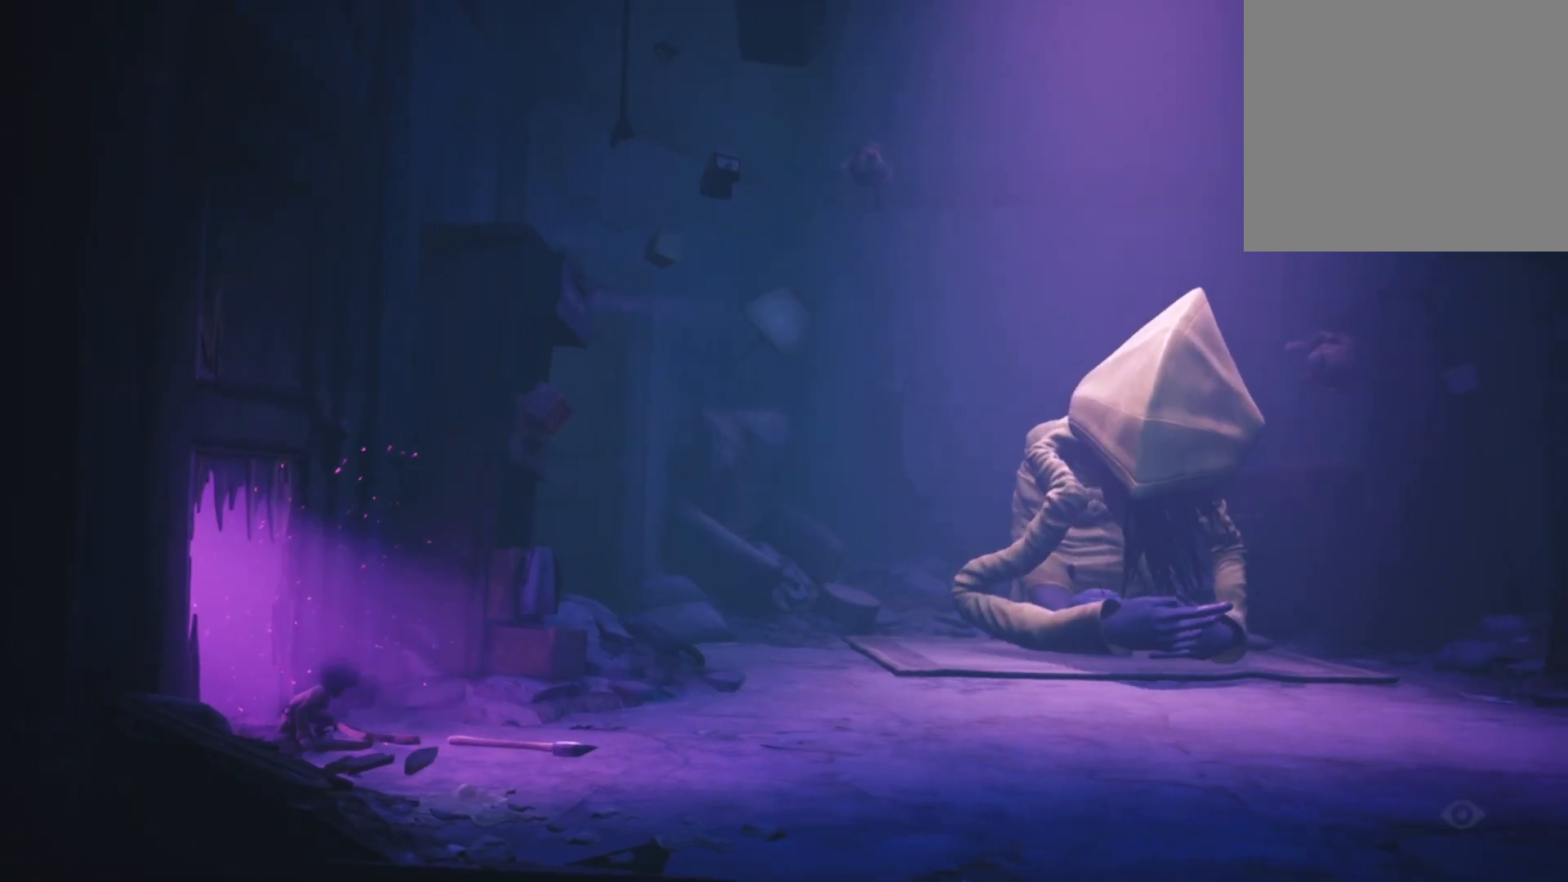
{"buttons": [], "left_stick": "right", "right_stick": "center", "events": [[417, "left_stick", "right"]]}
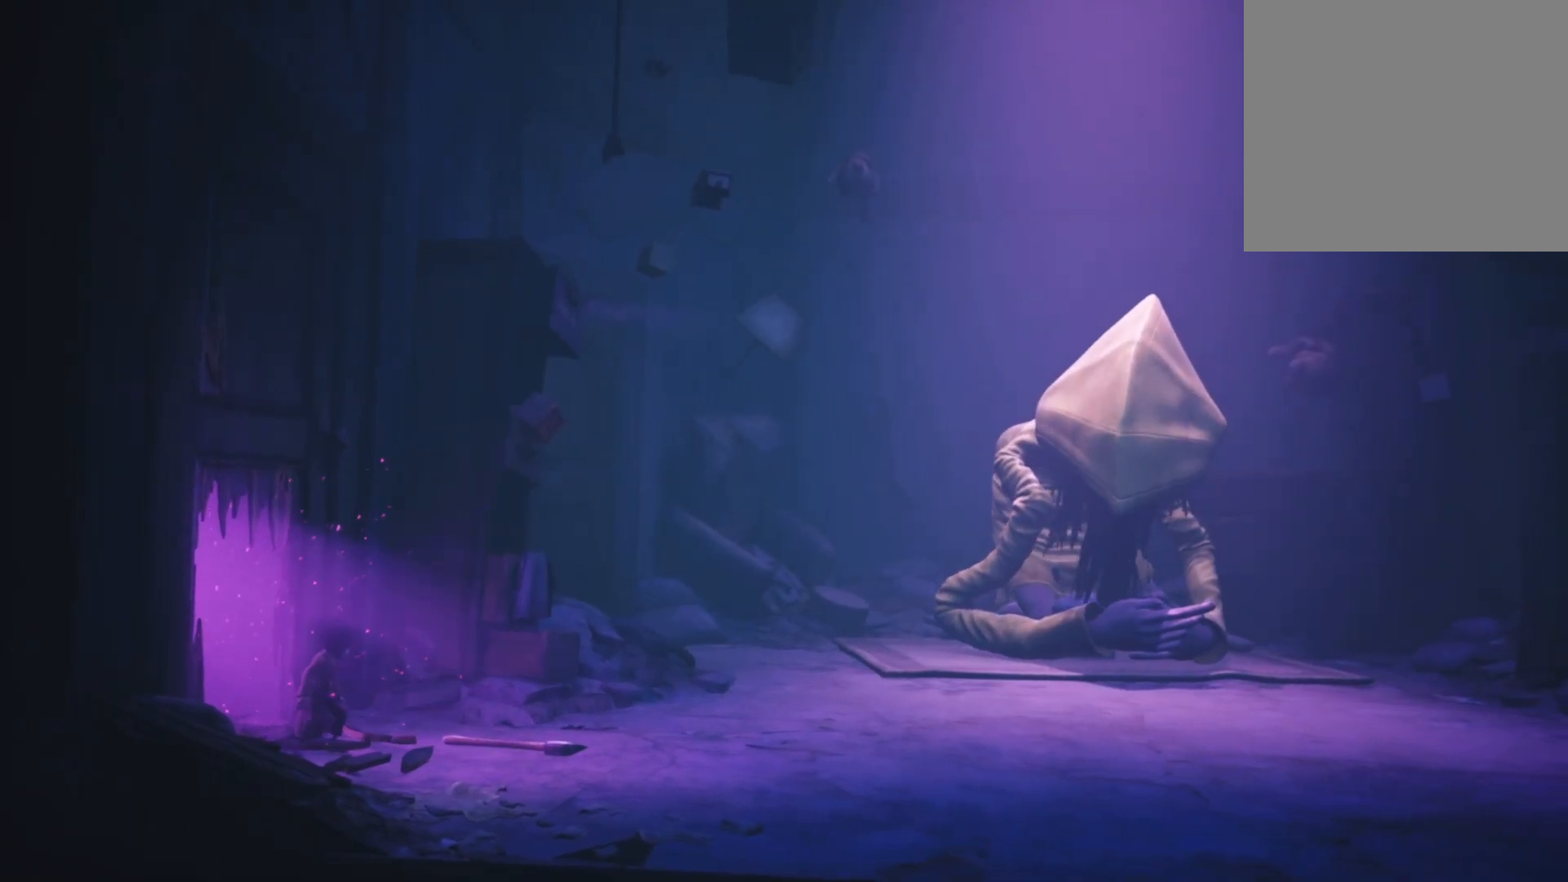
{"buttons": ["R2"], "left_stick": "center", "right_stick": "center", "events": [[383, "R2", "down"], [450, "left_stick", "center"]]}
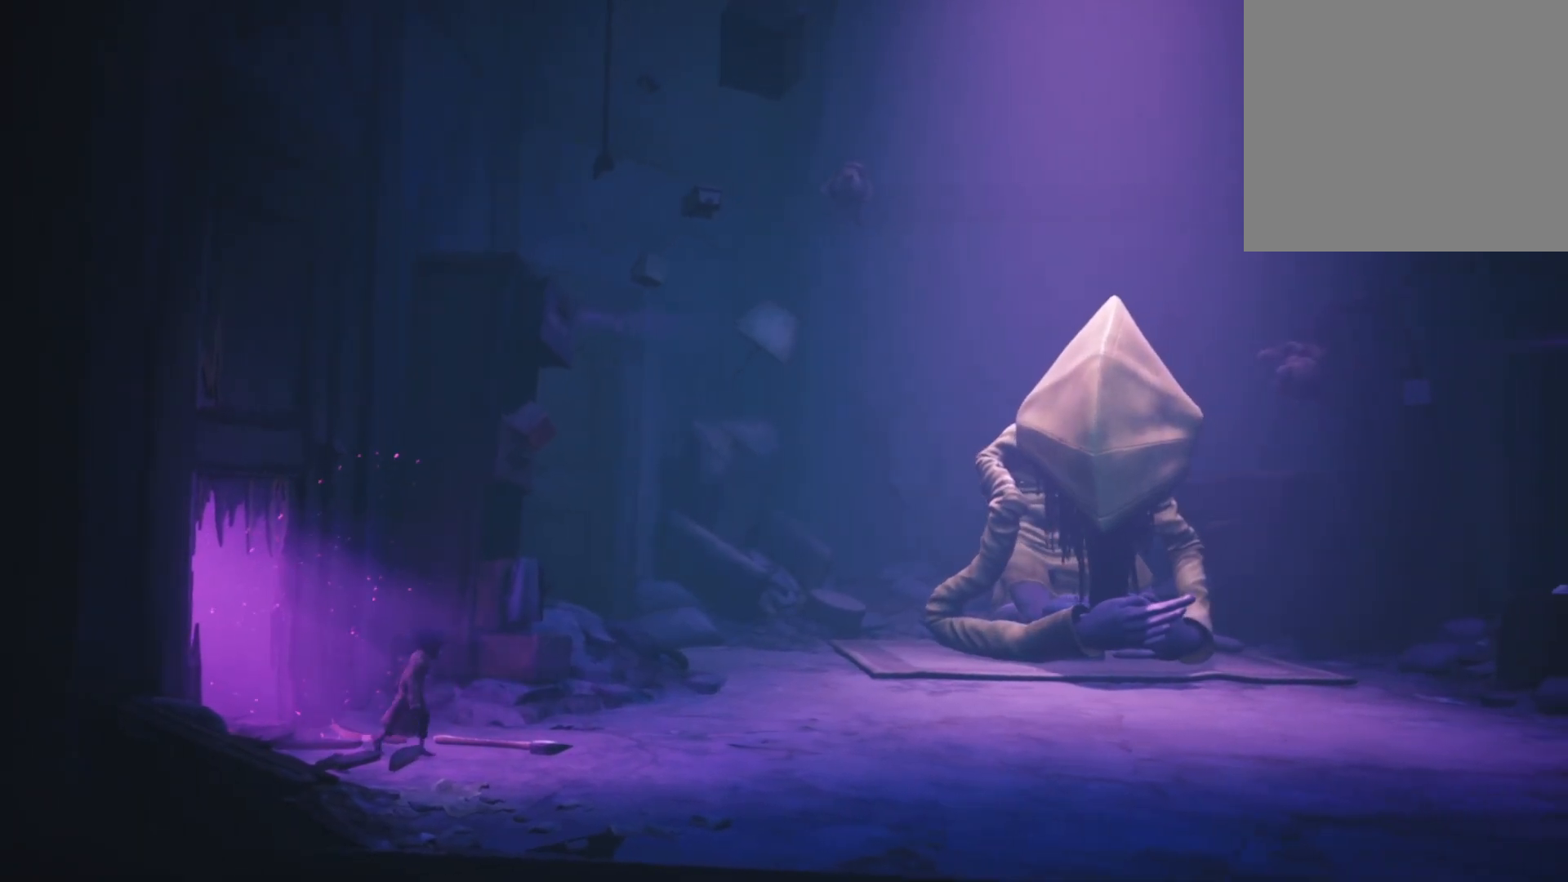
{"buttons": ["R2"], "left_stick": "up-right", "right_stick": "center", "events": [[433, "left_stick", "up-right"]]}
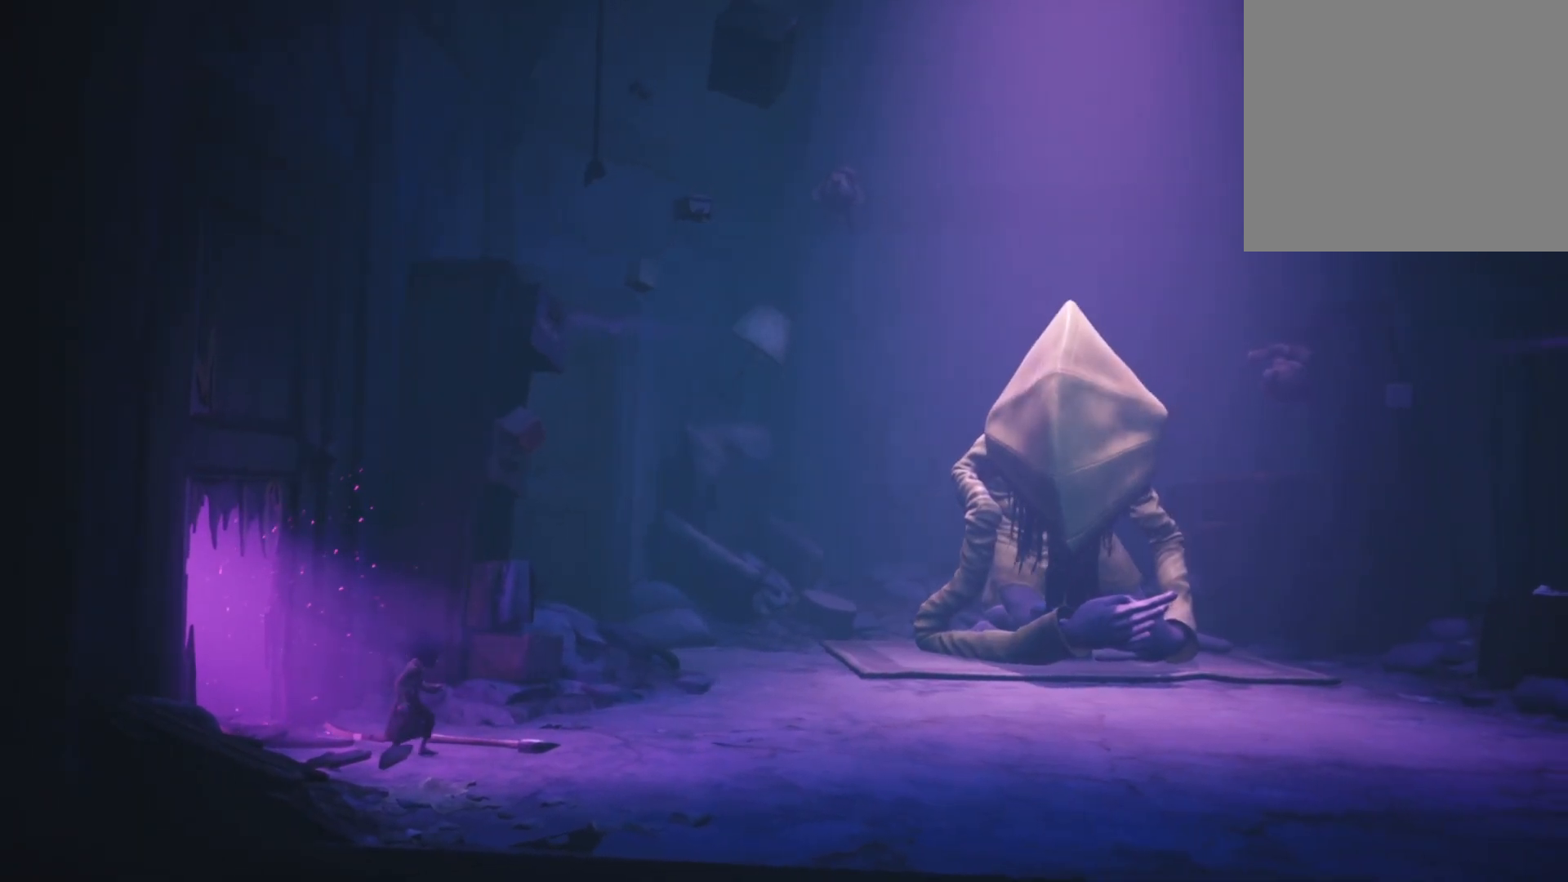
{"buttons": ["R2"], "left_stick": "center", "right_stick": "center", "events": [[133, "R2", "up"], [217, "R2", "down"], [283, "left_stick", "center"]]}
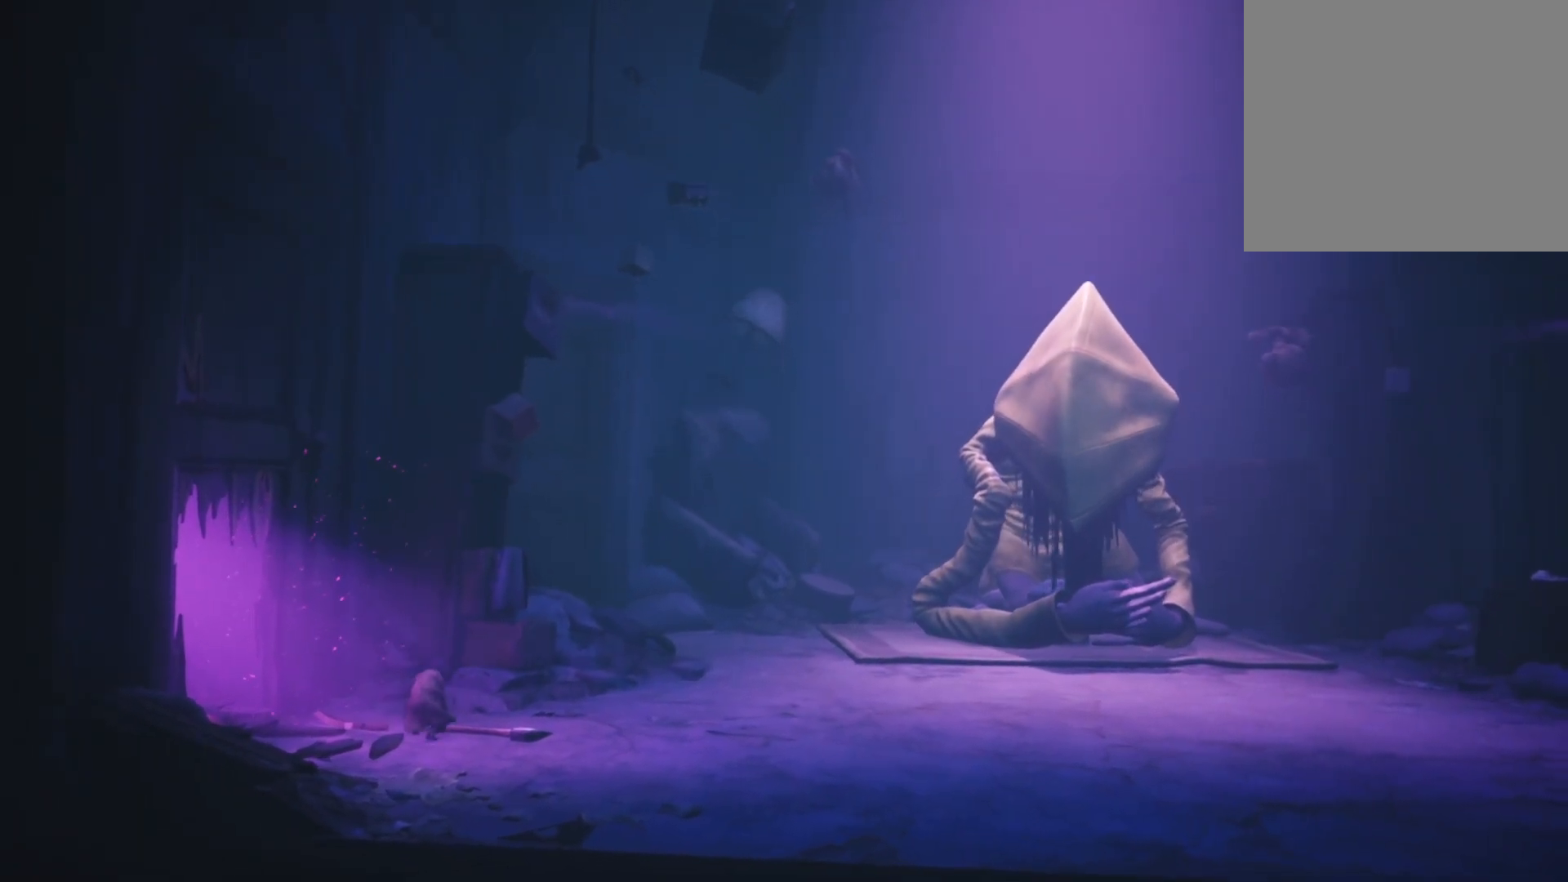
{"buttons": ["R2"], "left_stick": "left", "right_stick": "center", "events": [[283, "left_stick", "left"]]}
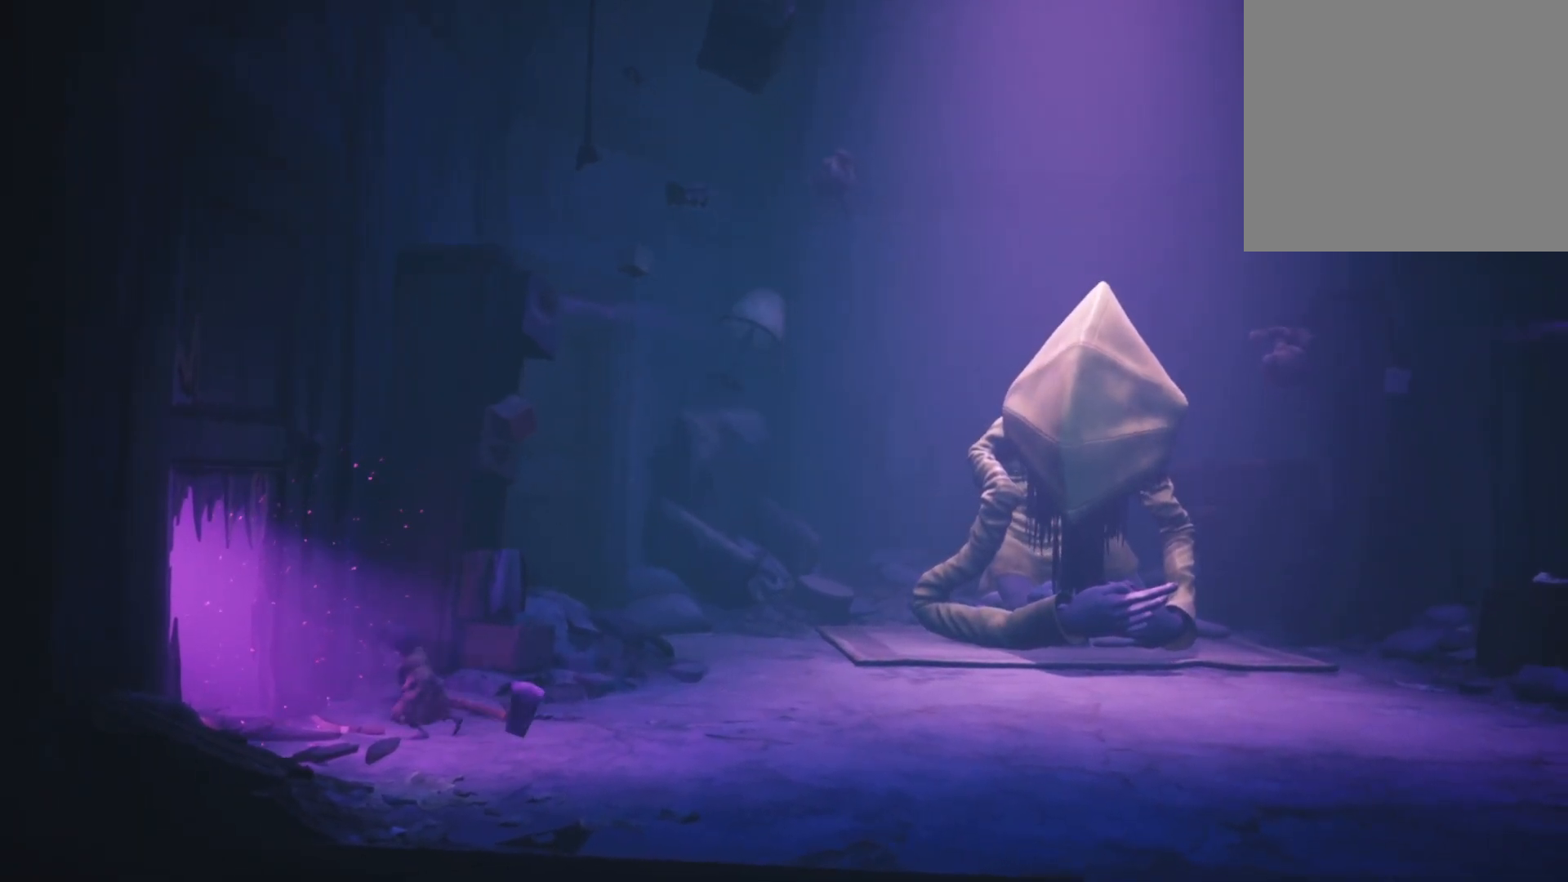
{"buttons": ["R2"], "left_stick": "left", "right_stick": "center", "events": []}
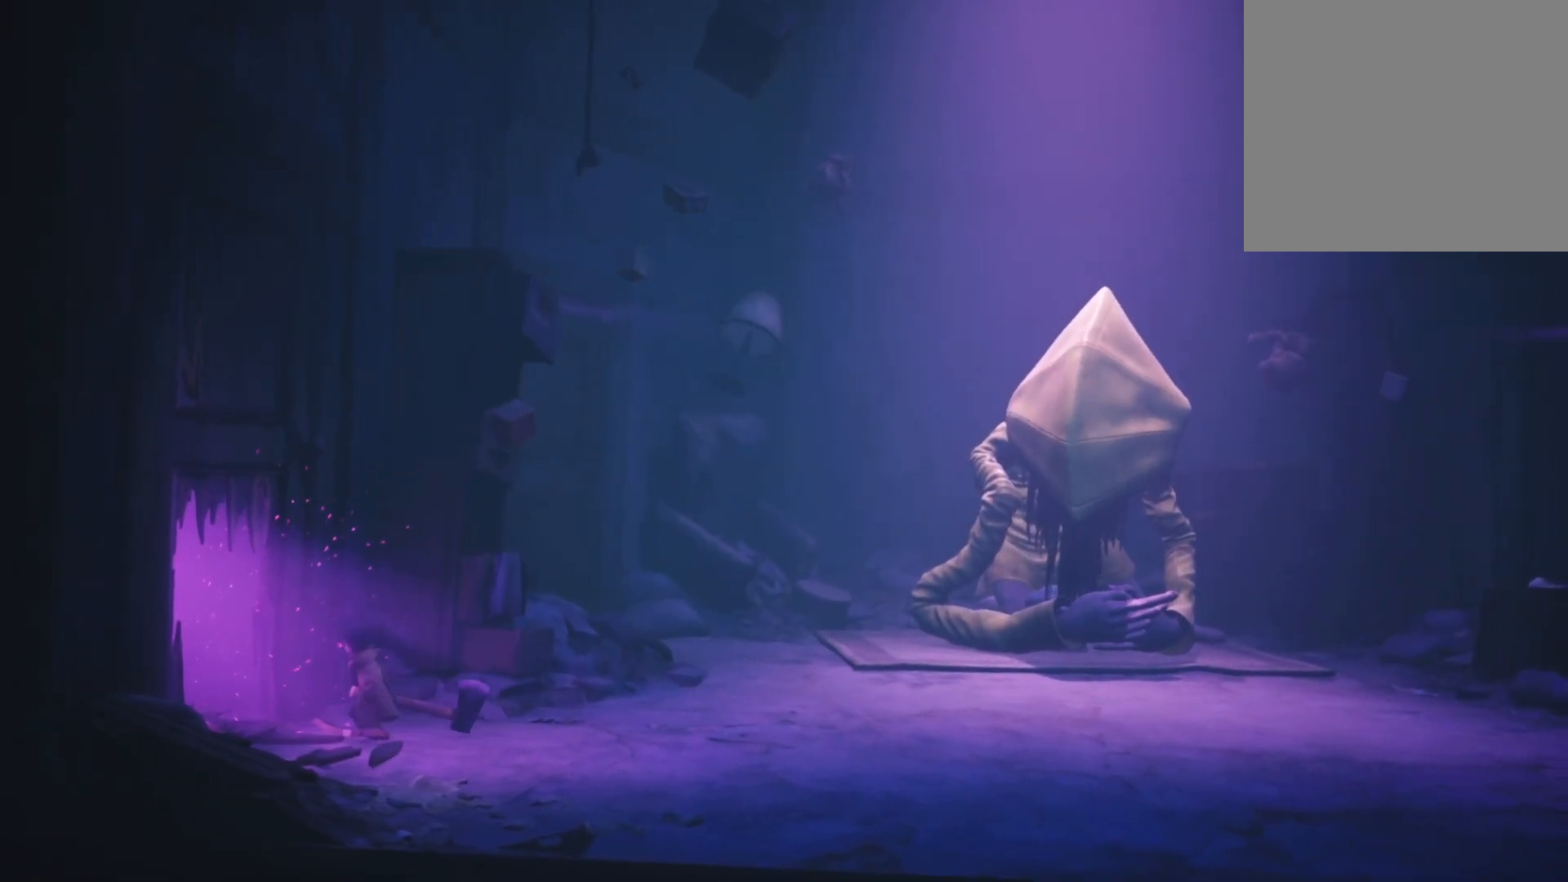
{"buttons": ["R2"], "left_stick": "left", "right_stick": "center", "events": [[83, "Y", "down"], [233, "Y", "up"]]}
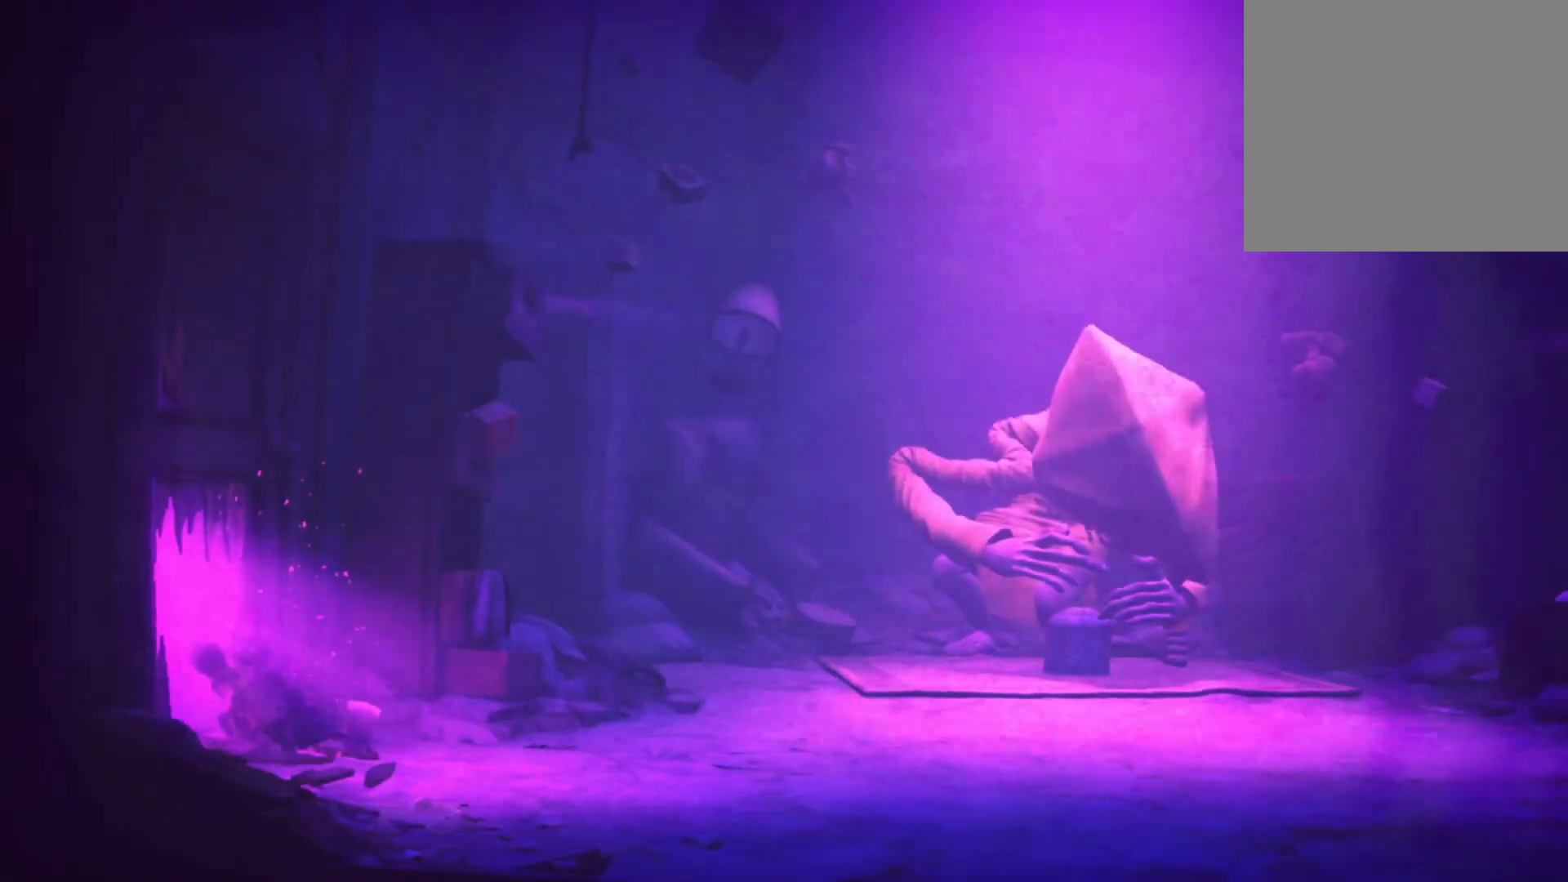
{"buttons": ["X", "R2"], "left_stick": "left", "right_stick": "center", "events": [[133, "X", "down"]]}
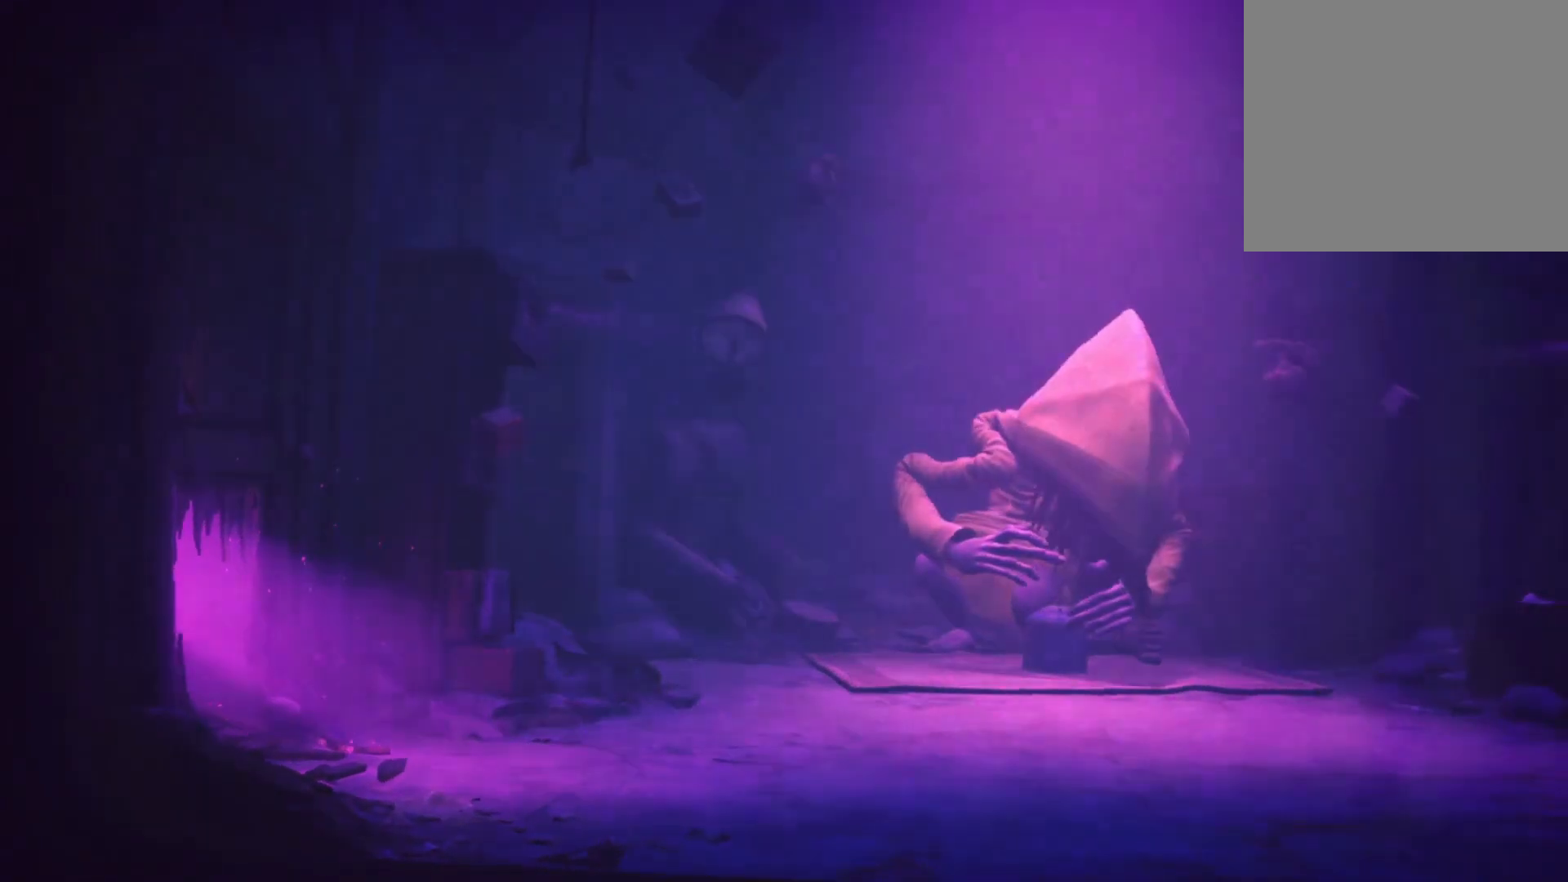
{"buttons": ["X", "R2"], "left_stick": "left", "right_stick": "center", "events": []}
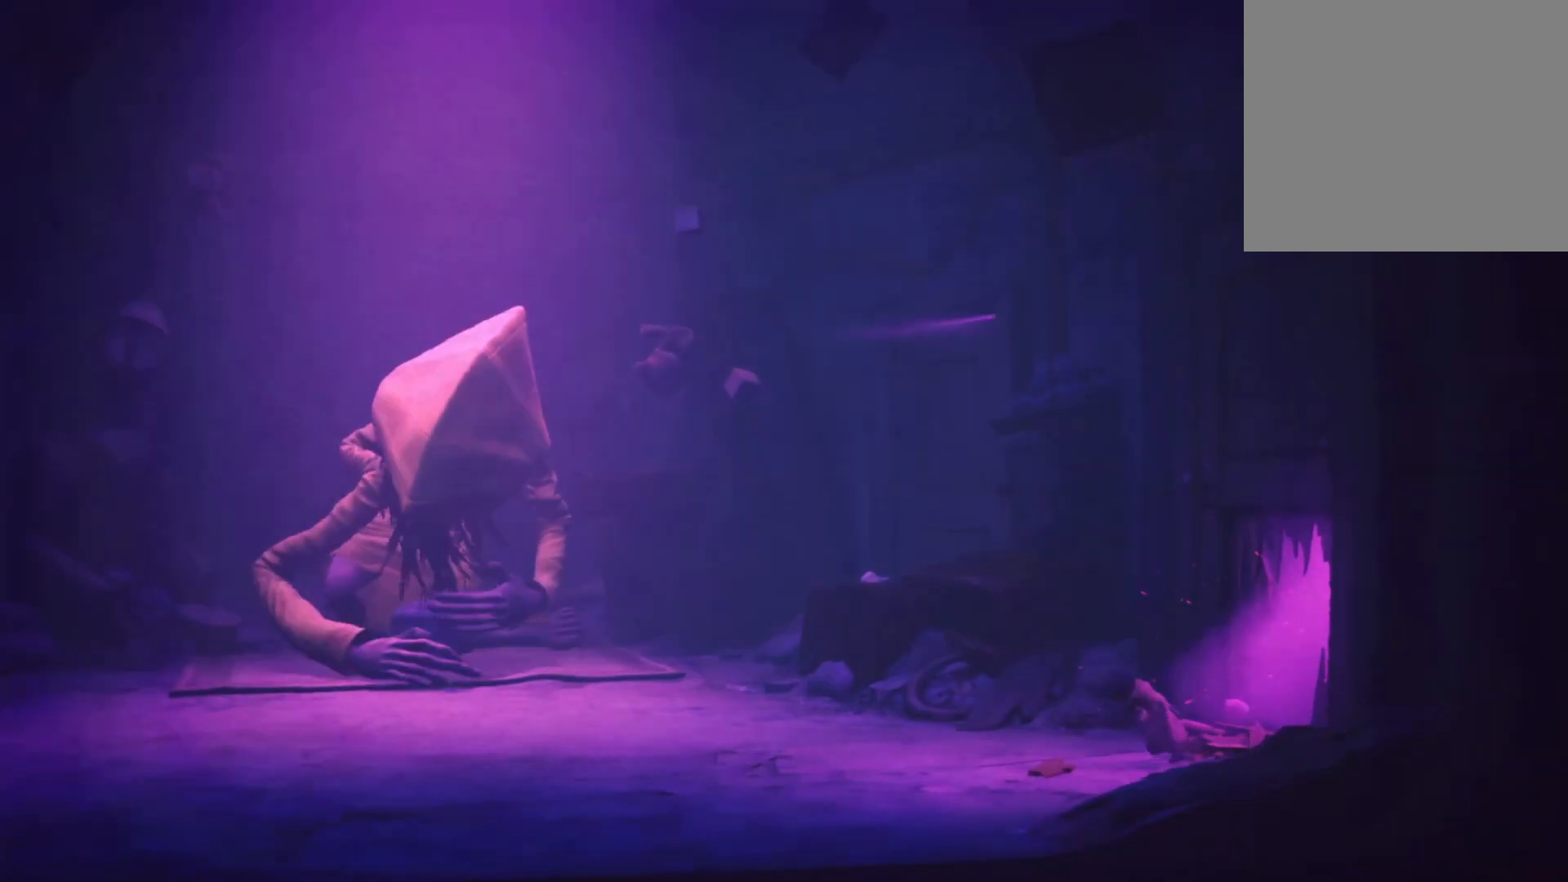
{"buttons": ["X", "R2"], "left_stick": "left", "right_stick": "center", "events": []}
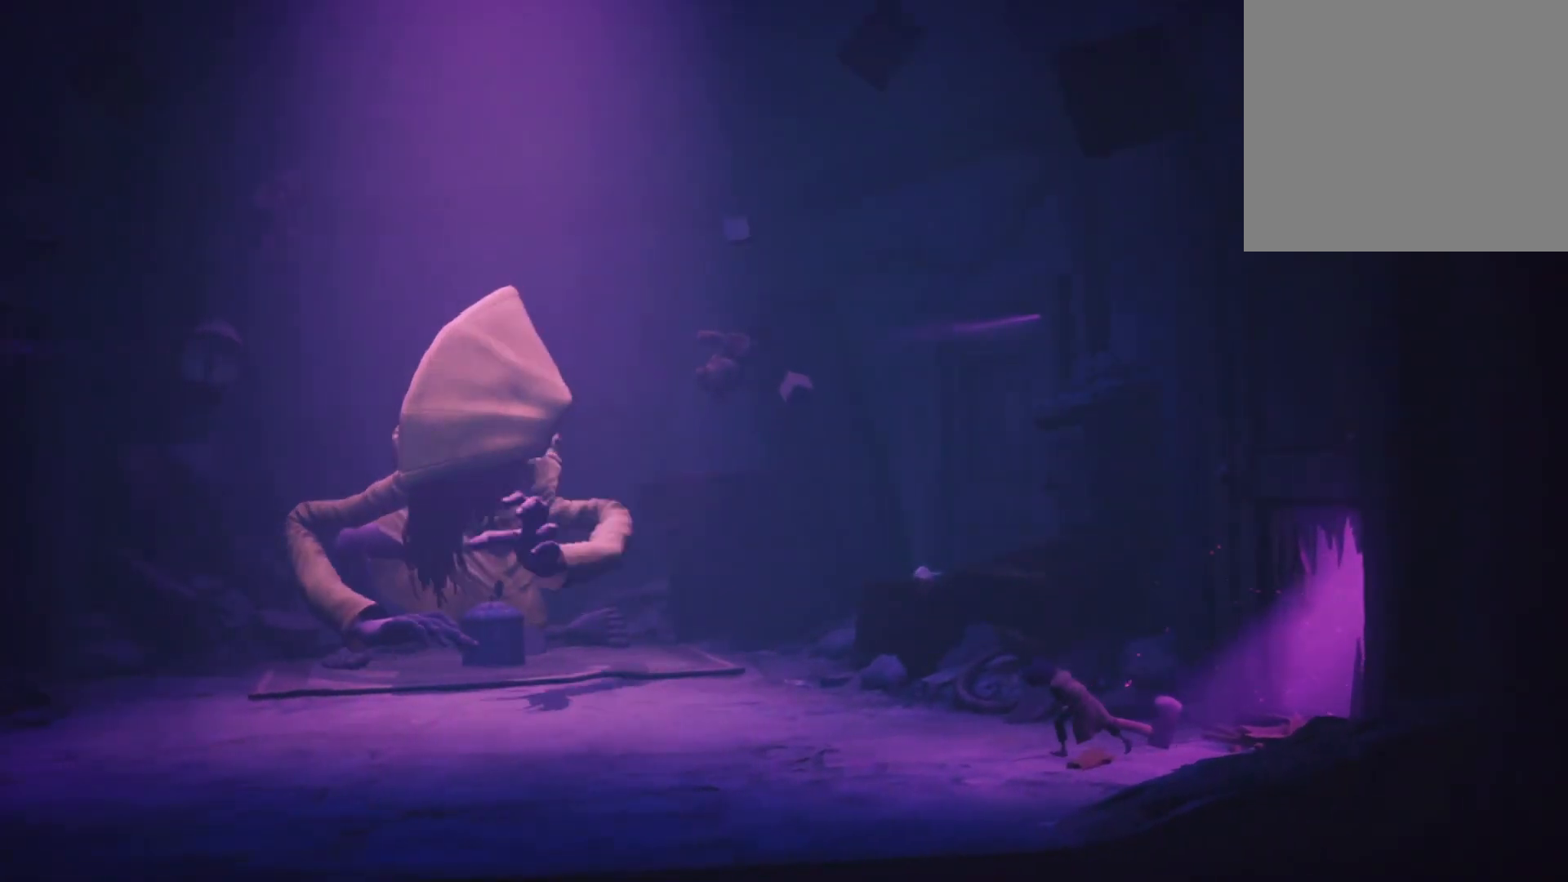
{"buttons": ["X", "R2"], "left_stick": "up-left", "right_stick": "center", "events": [[33, "left_stick", "up-left"]]}
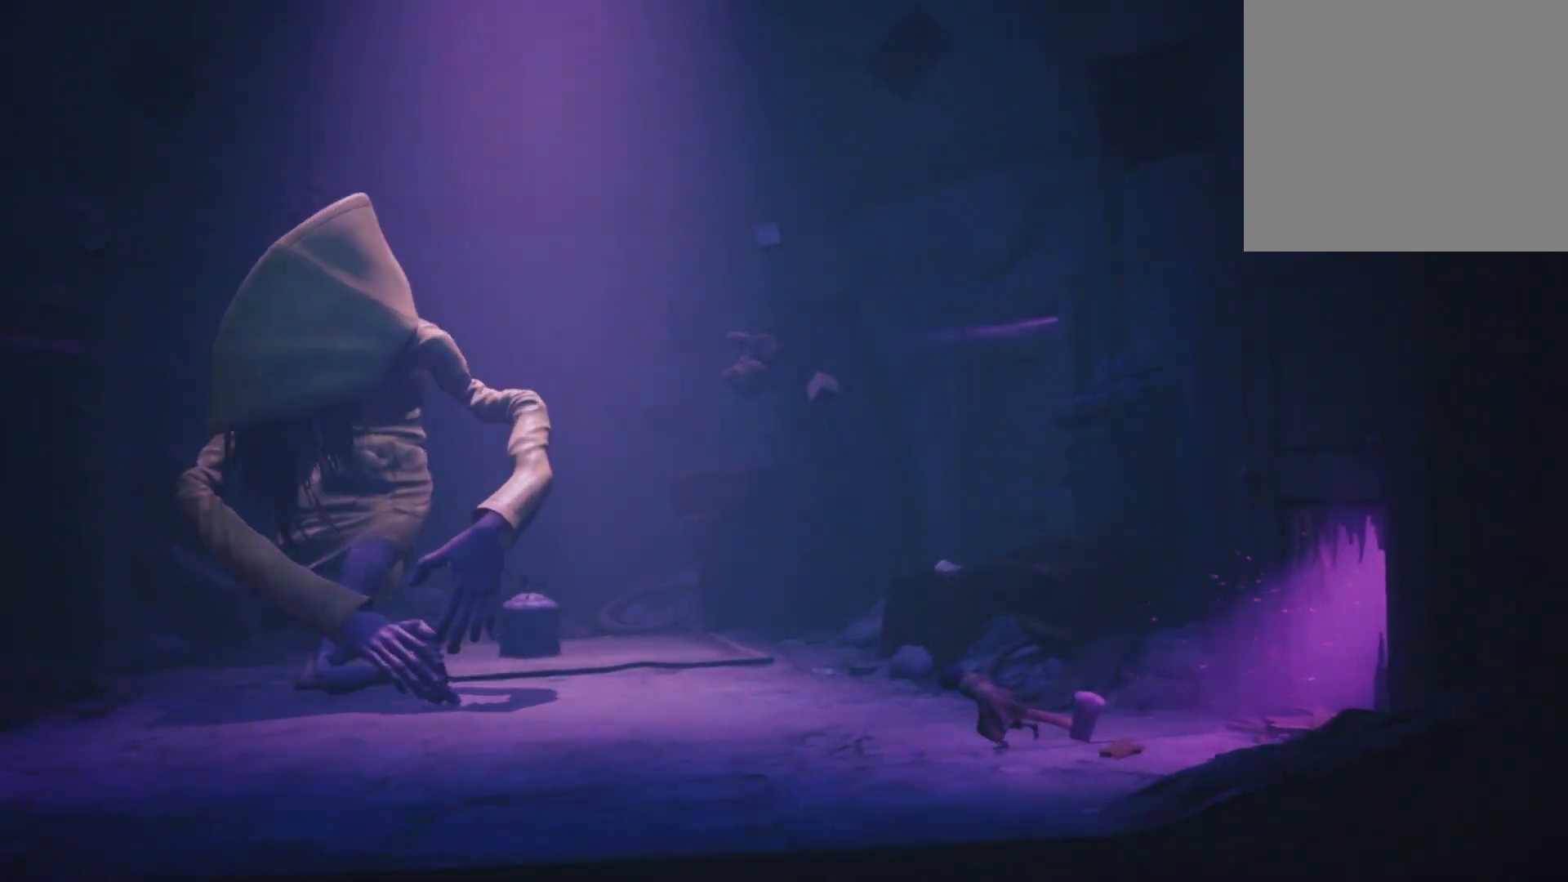
{"buttons": ["X", "R2"], "left_stick": "up-left", "right_stick": "center", "events": []}
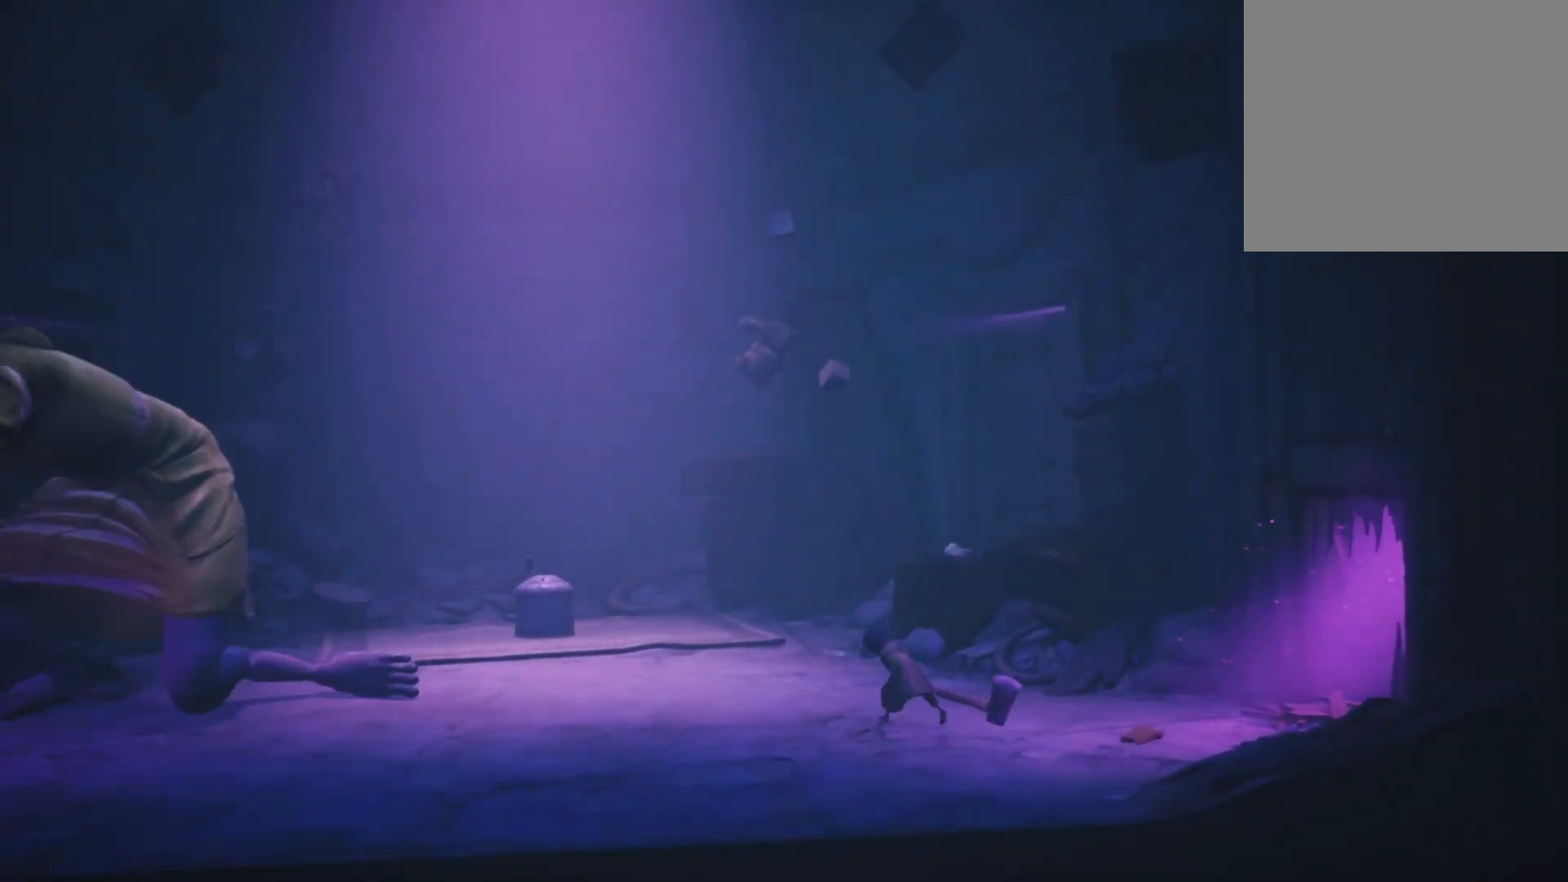
{"buttons": ["X", "R2"], "left_stick": "up-left", "right_stick": "center", "events": []}
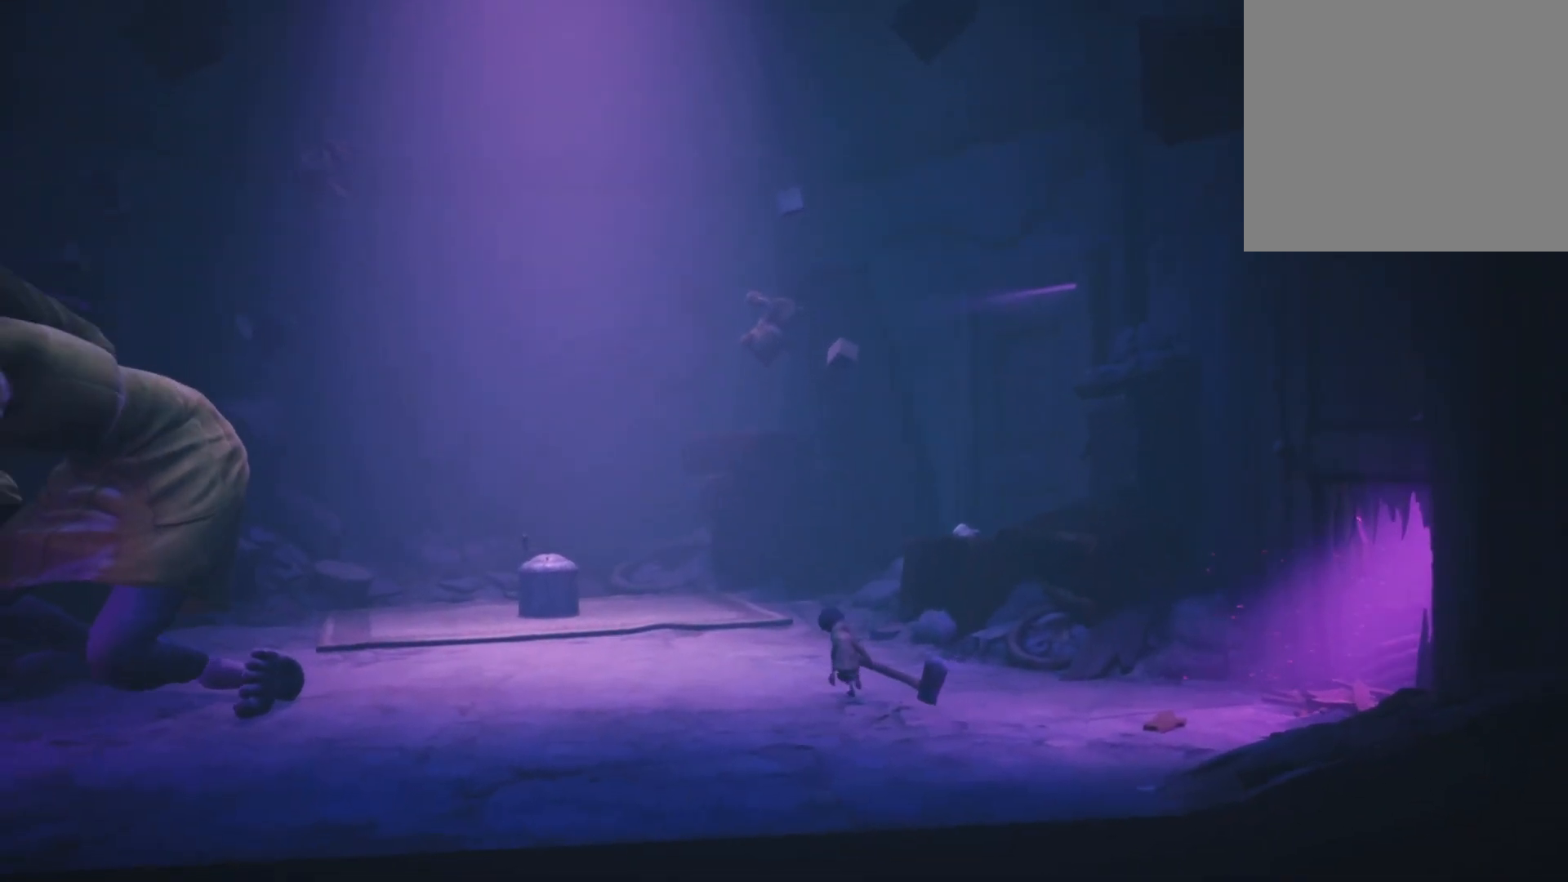
{"buttons": ["X", "R2"], "left_stick": "up-left", "right_stick": "center", "events": []}
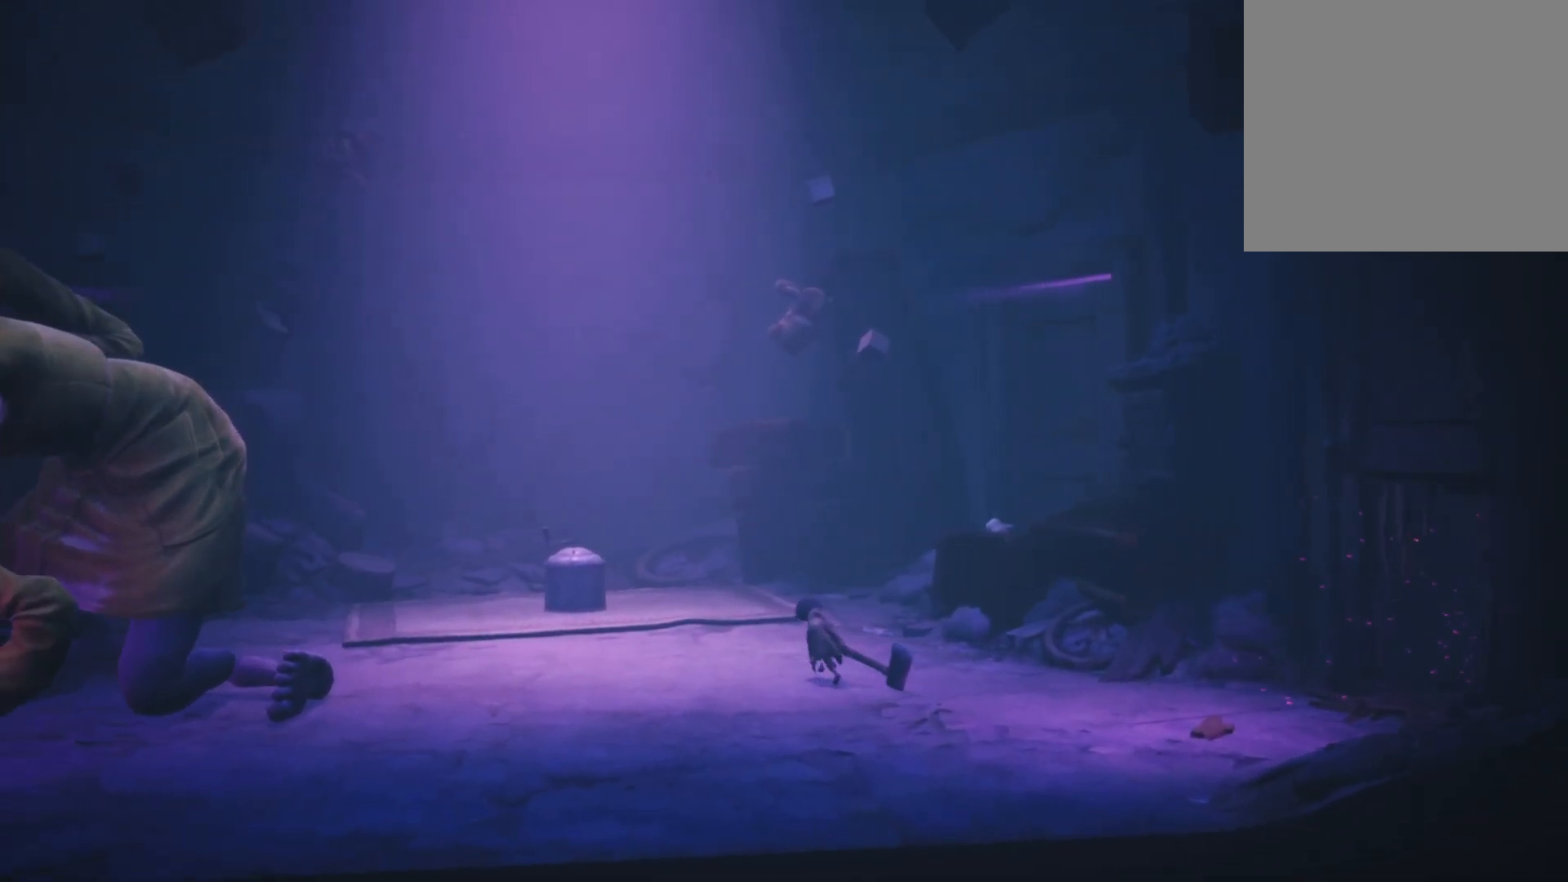
{"buttons": ["X", "R2"], "left_stick": "up-left", "right_stick": "center", "events": []}
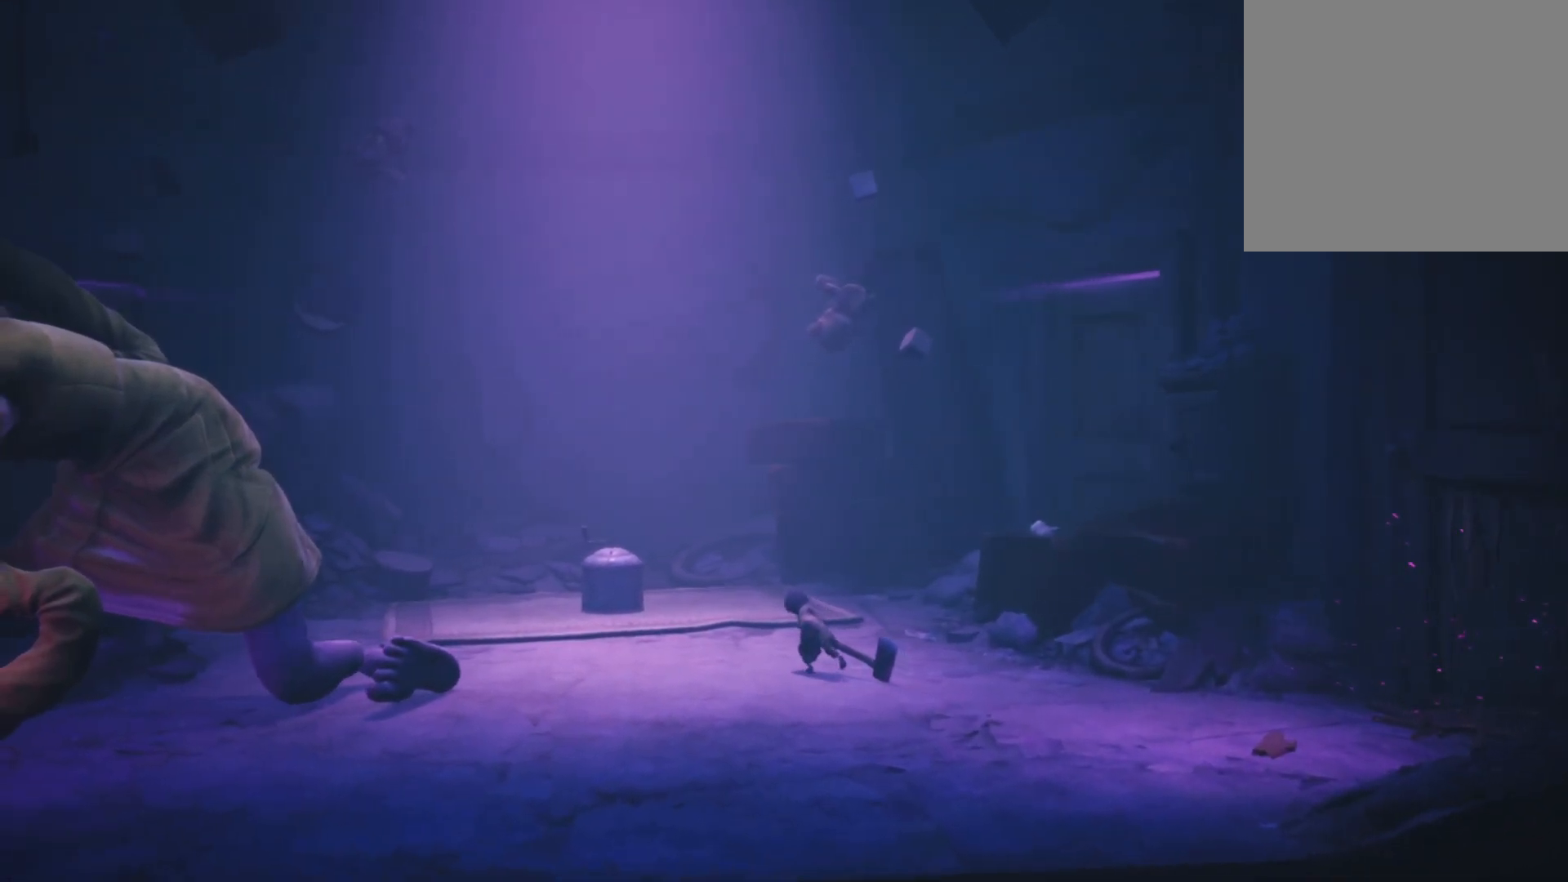
{"buttons": ["X", "R2"], "left_stick": "up-left", "right_stick": "center", "events": []}
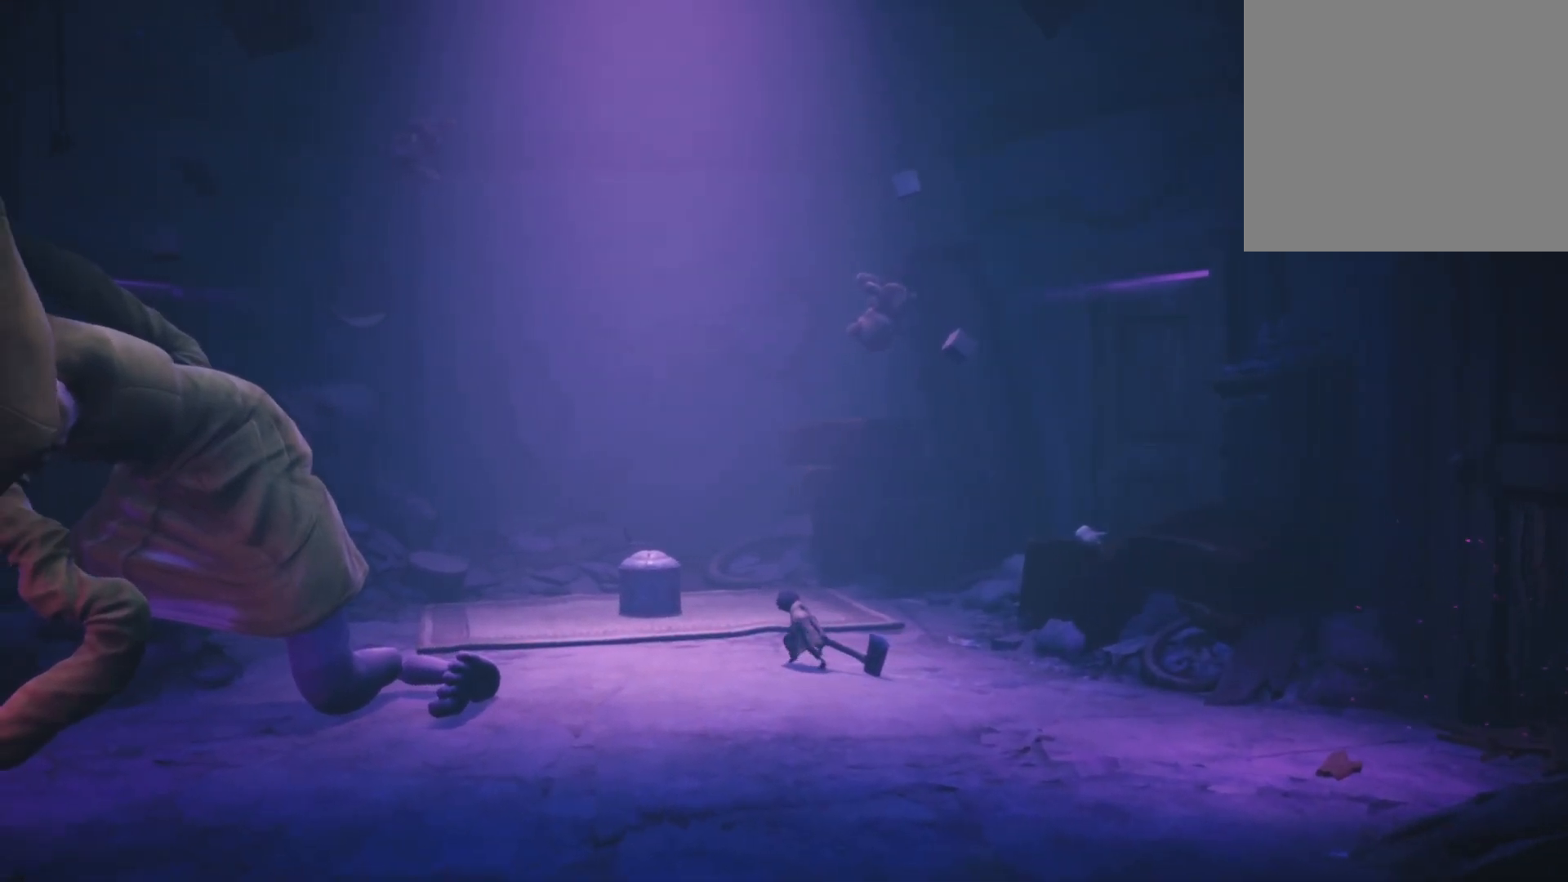
{"buttons": ["X", "R2"], "left_stick": "up-left", "right_stick": "center", "events": []}
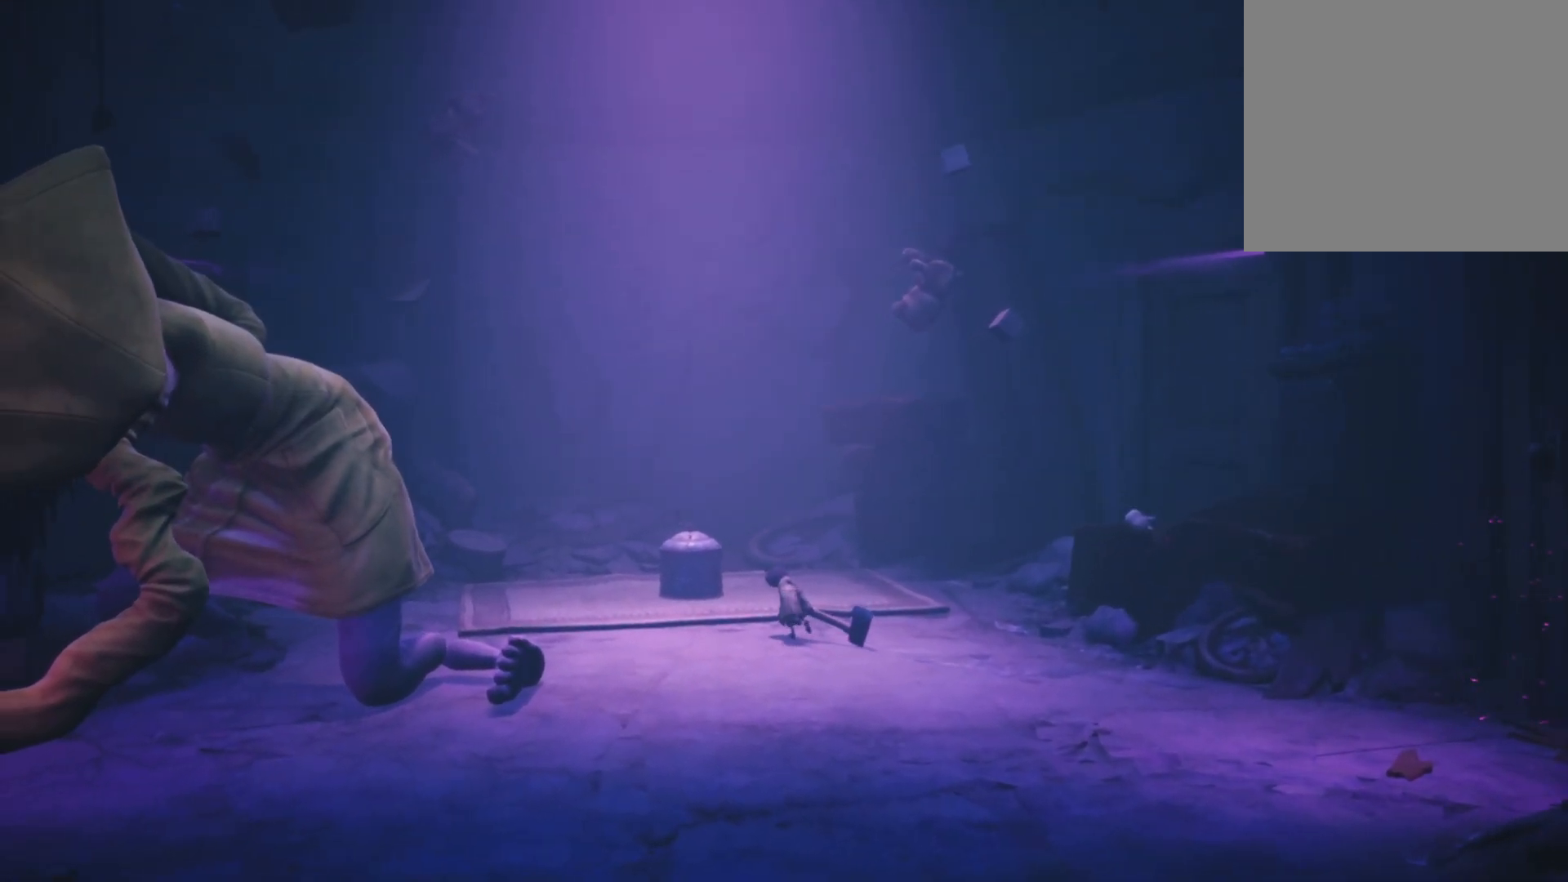
{"buttons": ["A", "R2"], "left_stick": "up-left", "right_stick": "center", "events": [[250, "X", "up"], [450, "A", "down"]]}
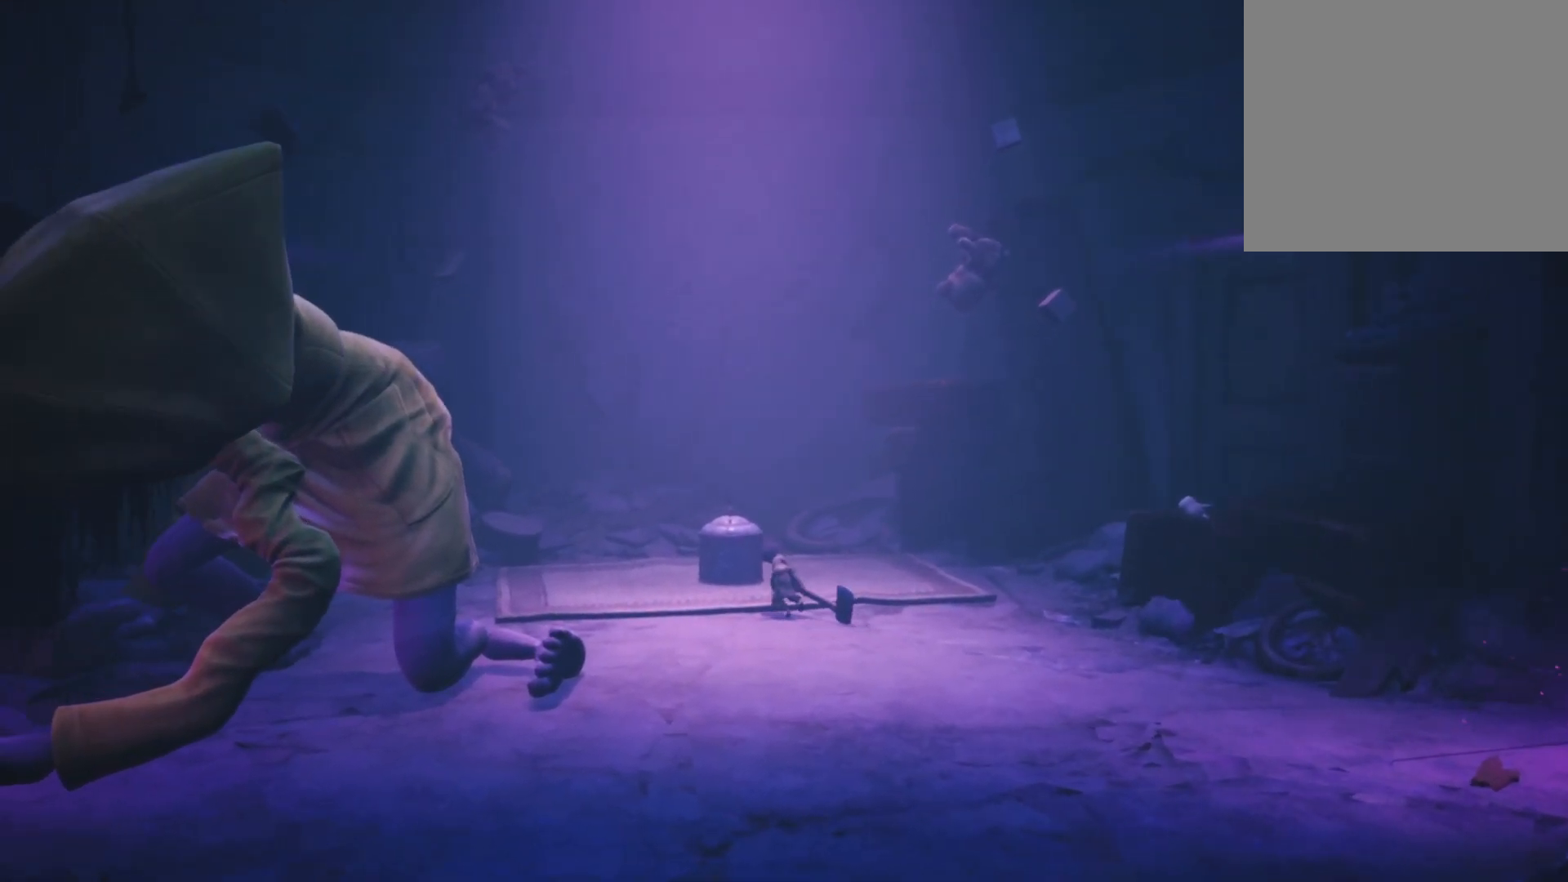
{"buttons": ["A", "R2"], "left_stick": "center", "right_stick": "center", "events": [[67, "left_stick", "center"]]}
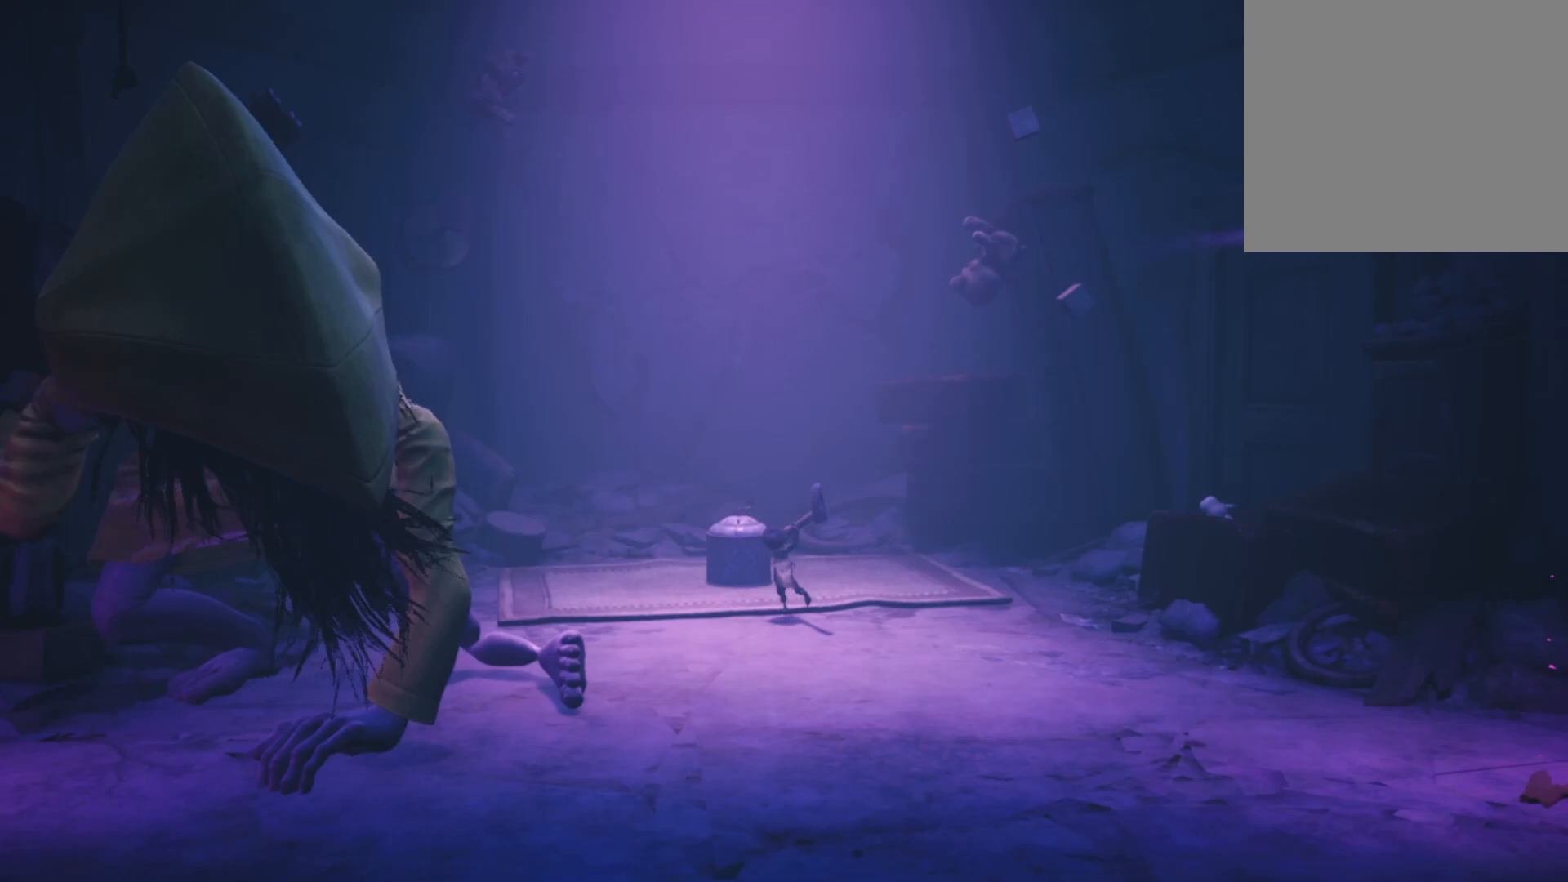
{"buttons": ["R2"], "left_stick": "center", "right_stick": "center", "events": [[467, "A", "up"]]}
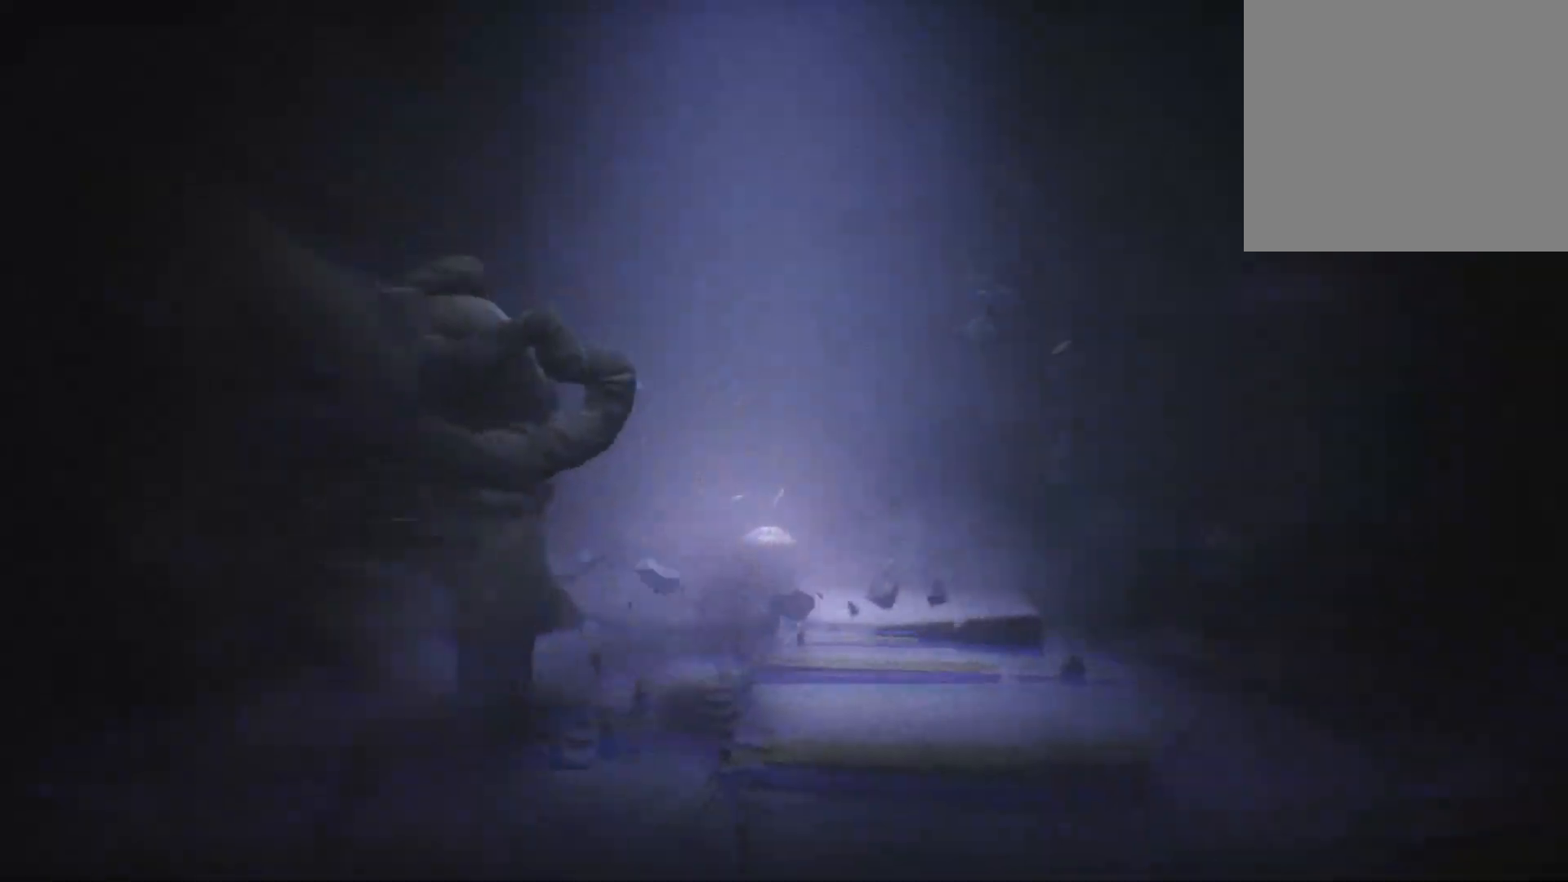
{"buttons": [], "left_stick": "center", "right_stick": "center", "events": [[383, "R2", "up"]]}